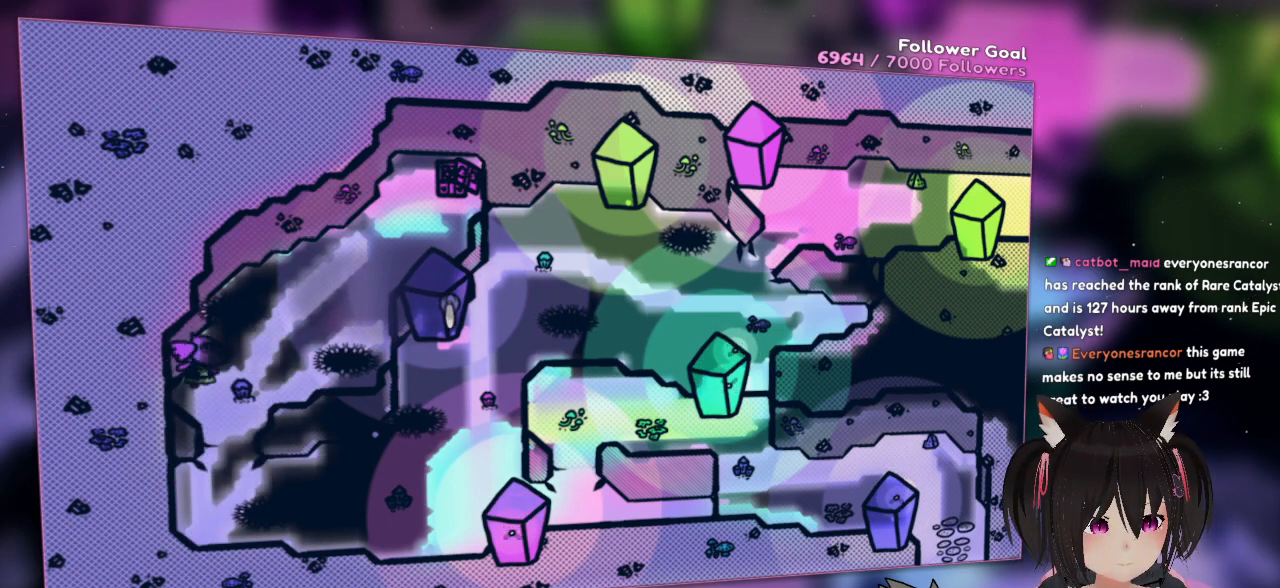
Gameplay with a controller (Nintendo layout); each line is a JSON object with the inputs held at the frame after it. "events" lists button and stick changes between this image and that frame as [ms after this image, input, new state], when the widget could be followed in between. Not read: L1 L2 R1.
{"buttons": [], "left_stick": "right", "right_stick": "left", "events": [[250, "right_stick", "left"], [417, "left_stick", "right"]]}
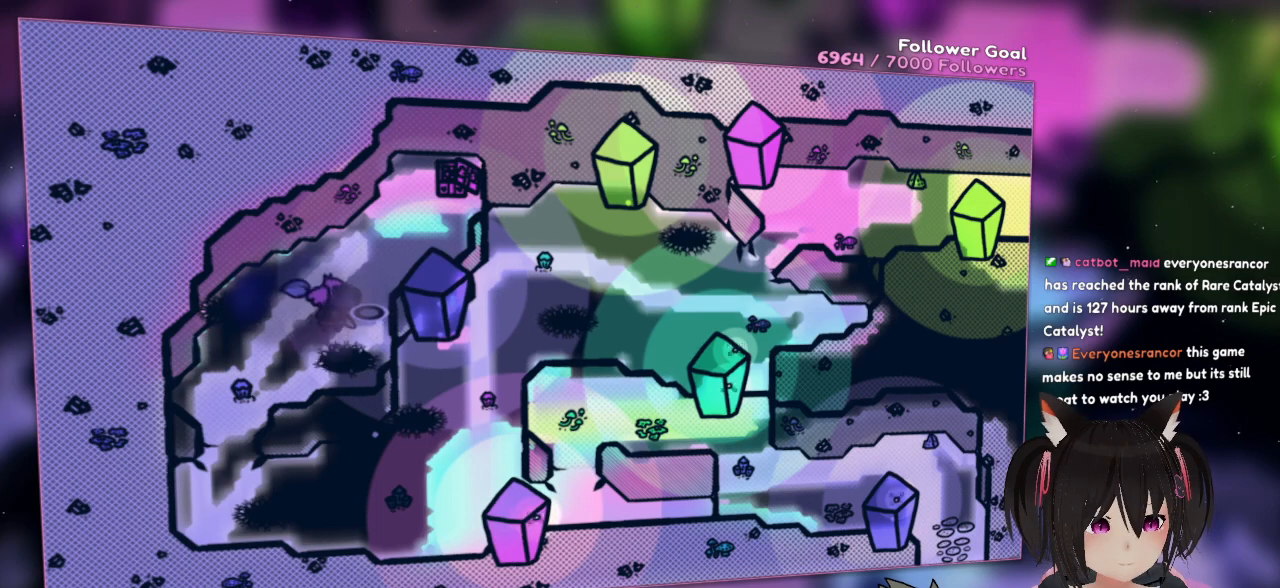
{"buttons": ["R2"], "left_stick": "center", "right_stick": "up-left", "events": [[17, "left_stick", "center"], [17, "right_stick", "center"], [133, "right_stick", "up-left"], [200, "R2", "down"]]}
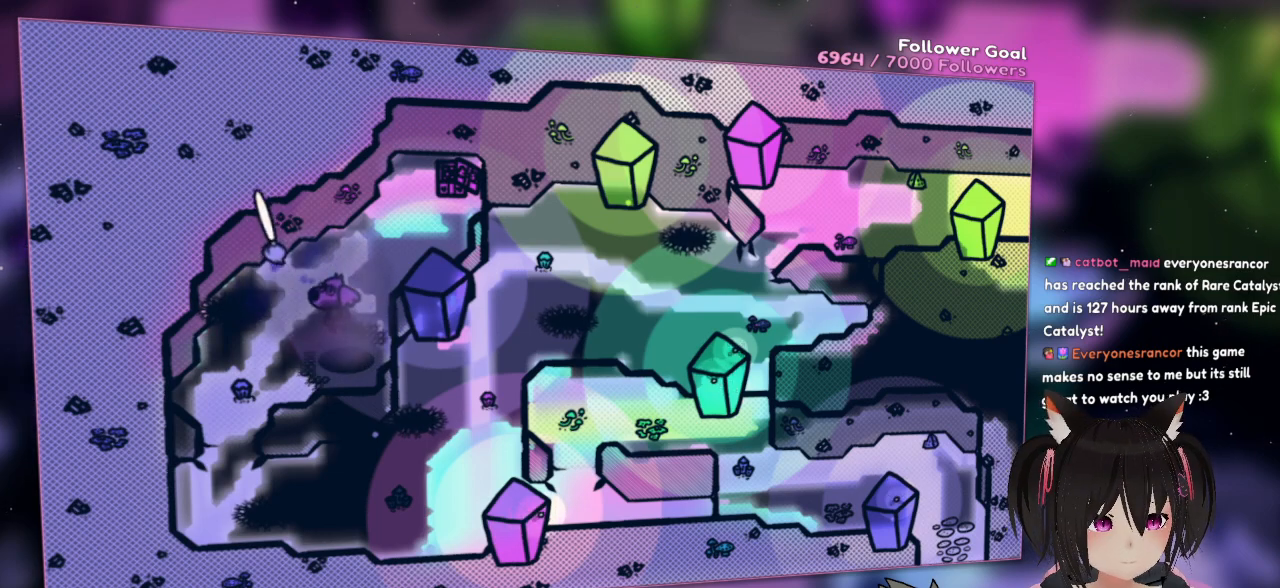
{"buttons": [], "left_stick": "center", "right_stick": "down", "events": [[167, "R2", "up"], [200, "right_stick", "center"], [450, "right_stick", "down"]]}
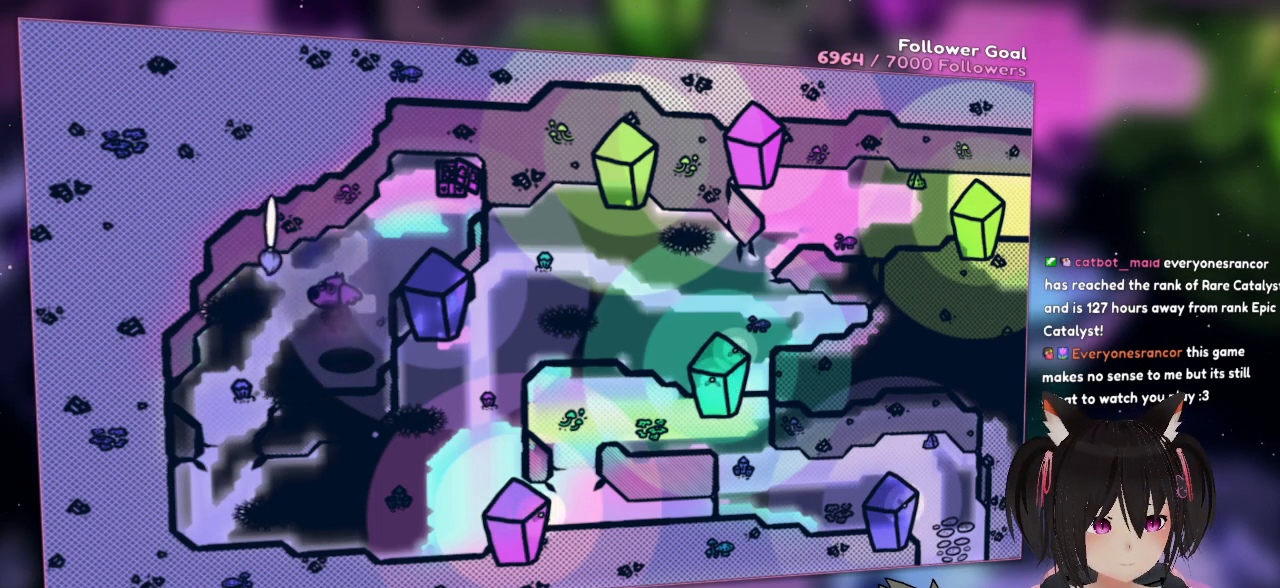
{"buttons": [], "left_stick": "center", "right_stick": "down", "events": [[183, "right_stick", "right"], [383, "right_stick", "down"]]}
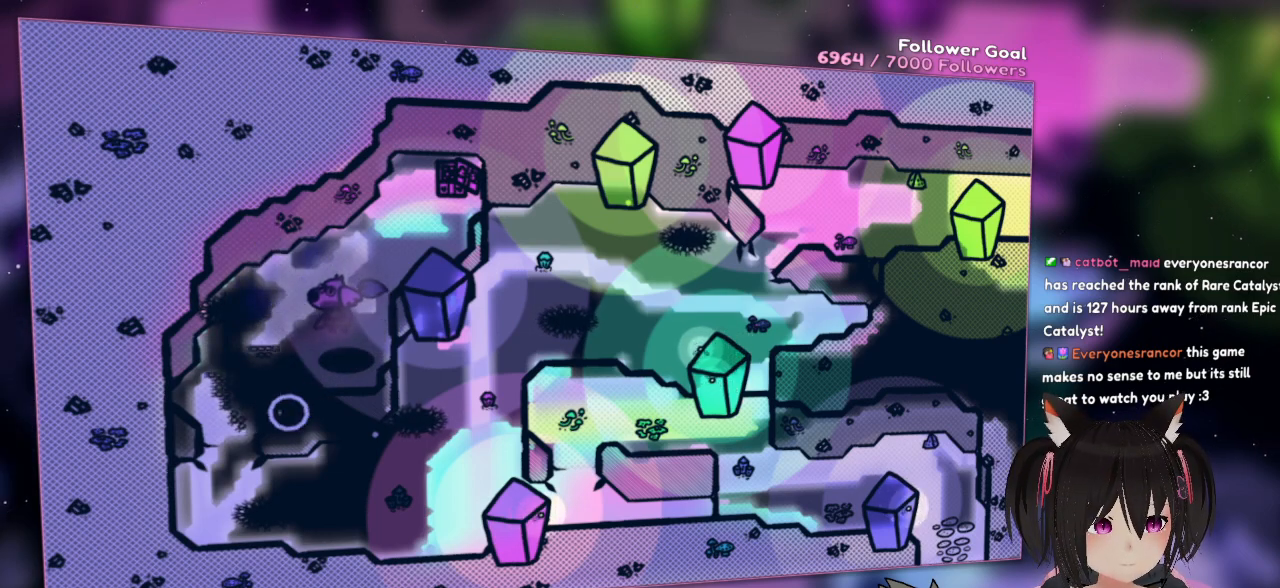
{"buttons": ["R2"], "left_stick": "center", "right_stick": "up", "events": [[217, "right_stick", "center"], [317, "R2", "down"], [317, "right_stick", "up"]]}
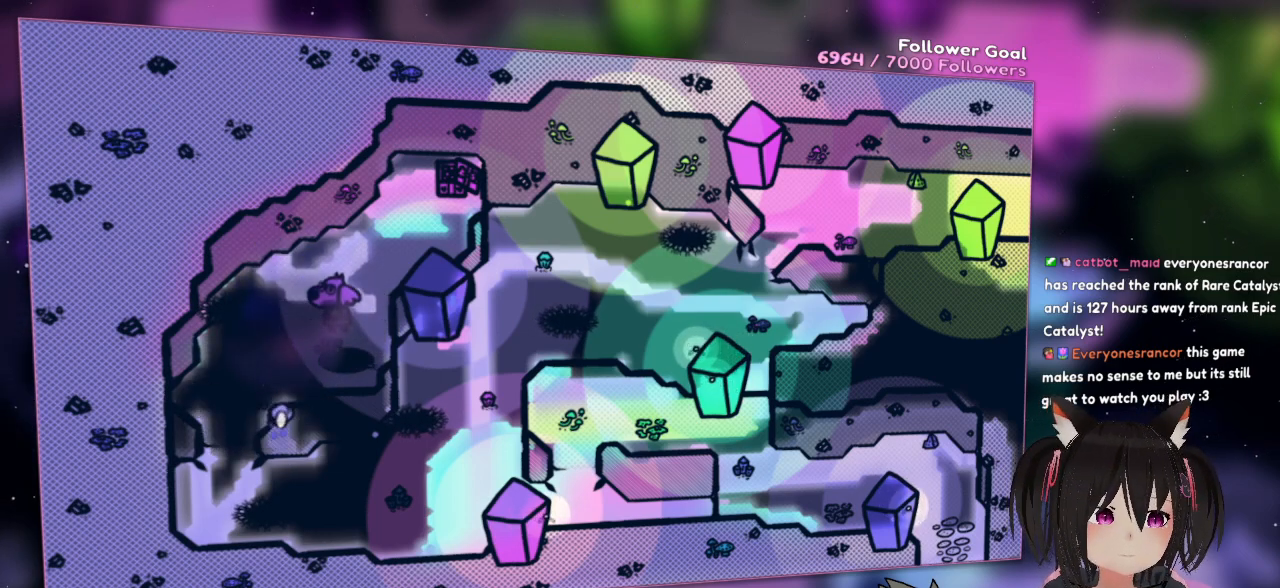
{"buttons": [], "left_stick": "center", "right_stick": "center", "events": [[183, "right_stick", "up-right"], [417, "right_stick", "center"], [450, "R2", "up"]]}
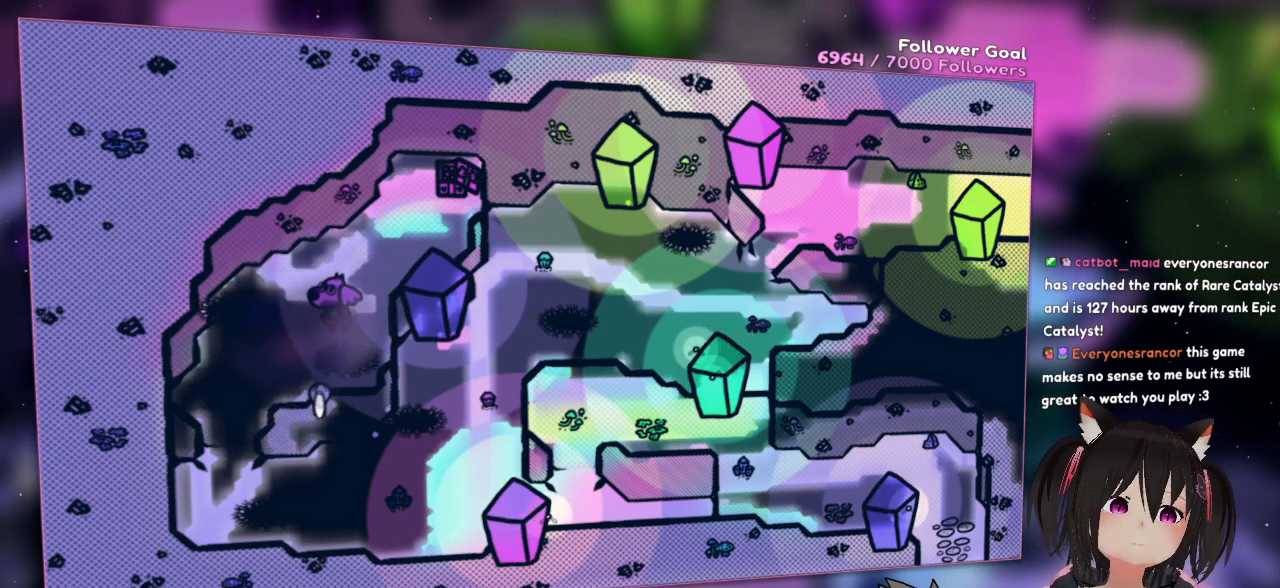
{"buttons": ["R2"], "left_stick": "center", "right_stick": "up-right", "events": [[17, "right_stick", "up-left"], [350, "right_stick", "center"], [383, "R2", "down"], [483, "right_stick", "up-right"]]}
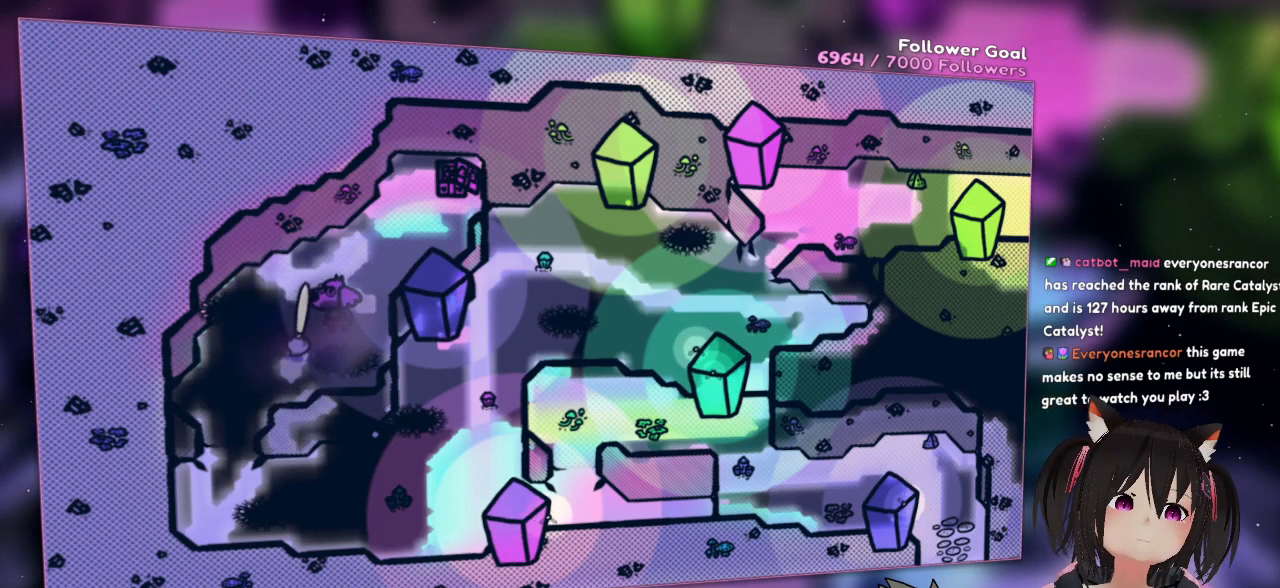
{"buttons": [], "left_stick": "center", "right_stick": "center", "events": [[217, "right_stick", "right"], [417, "R2", "up"], [417, "right_stick", "center"]]}
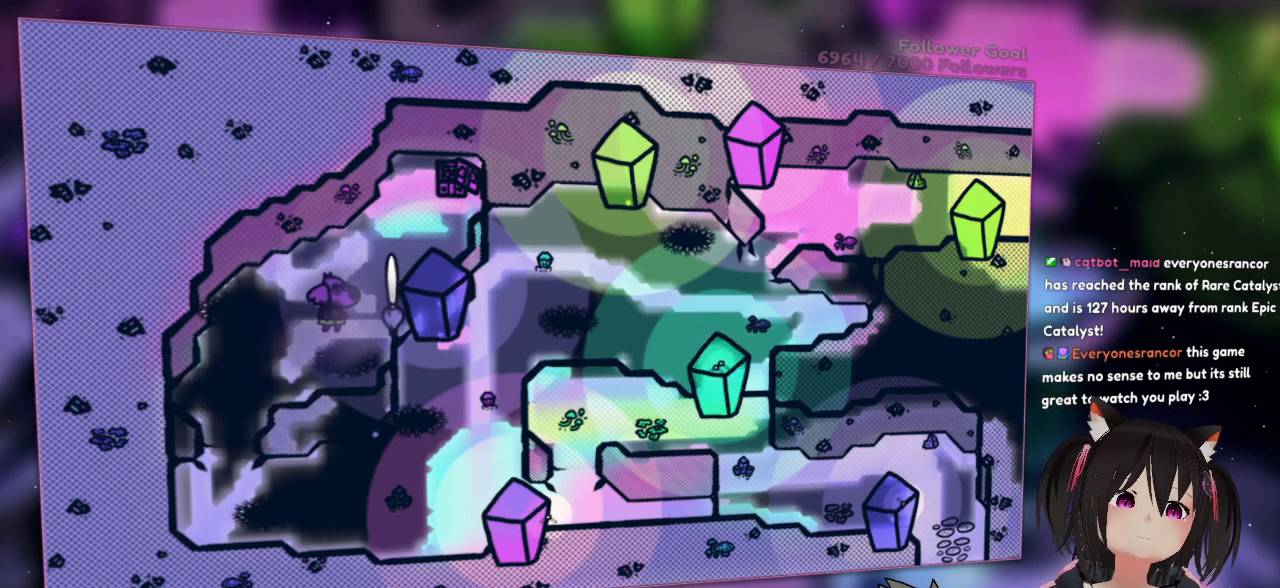
{"buttons": ["R2"], "left_stick": "center", "right_stick": "left", "events": [[167, "right_stick", "left"], [300, "R2", "down"]]}
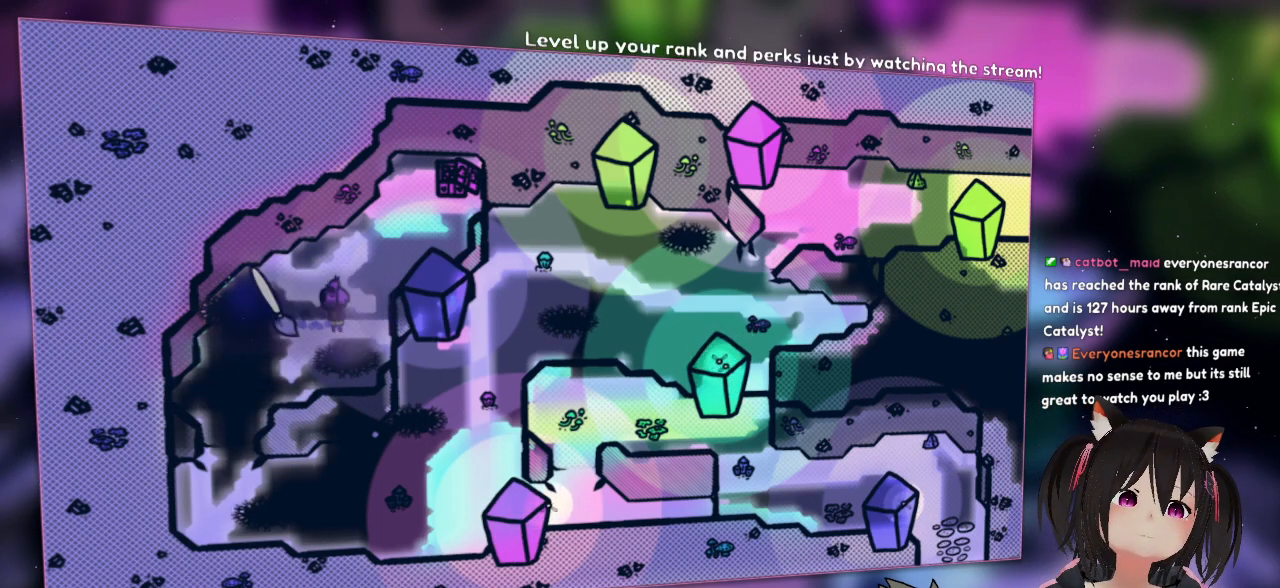
{"buttons": ["R2"], "left_stick": "center", "right_stick": "left", "events": [[33, "right_stick", "down-left"], [433, "right_stick", "left"]]}
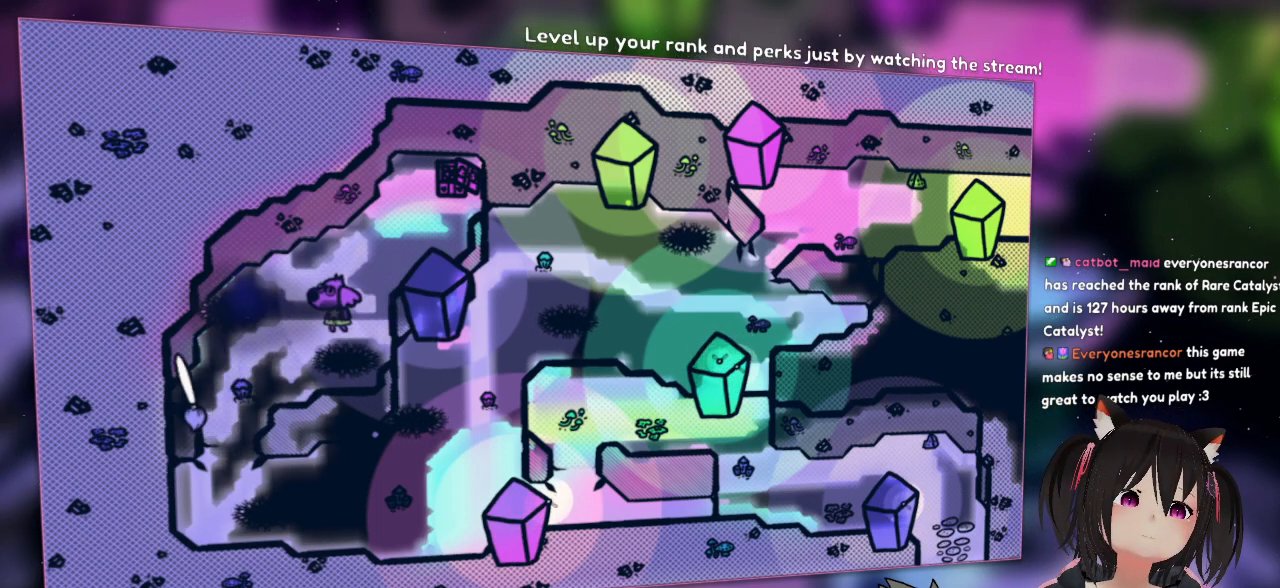
{"buttons": [], "left_stick": "center", "right_stick": "up", "events": [[33, "R2", "up"], [33, "right_stick", "center"], [400, "right_stick", "up"]]}
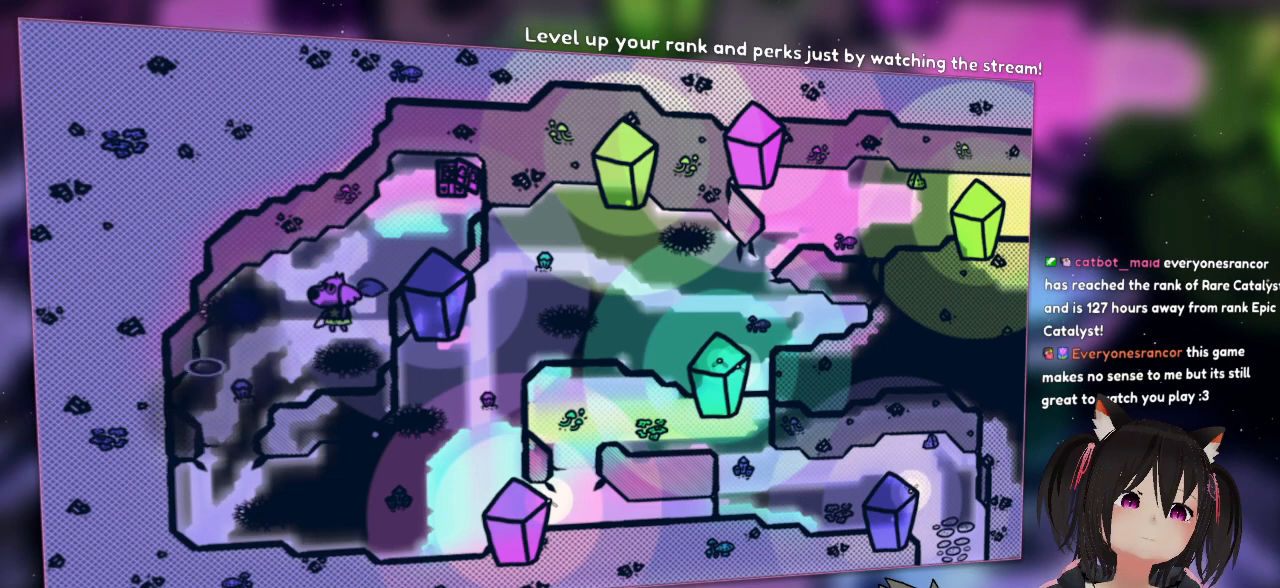
{"buttons": [], "left_stick": "center", "right_stick": "up-right", "events": [[200, "right_stick", "center"], [483, "right_stick", "up-right"]]}
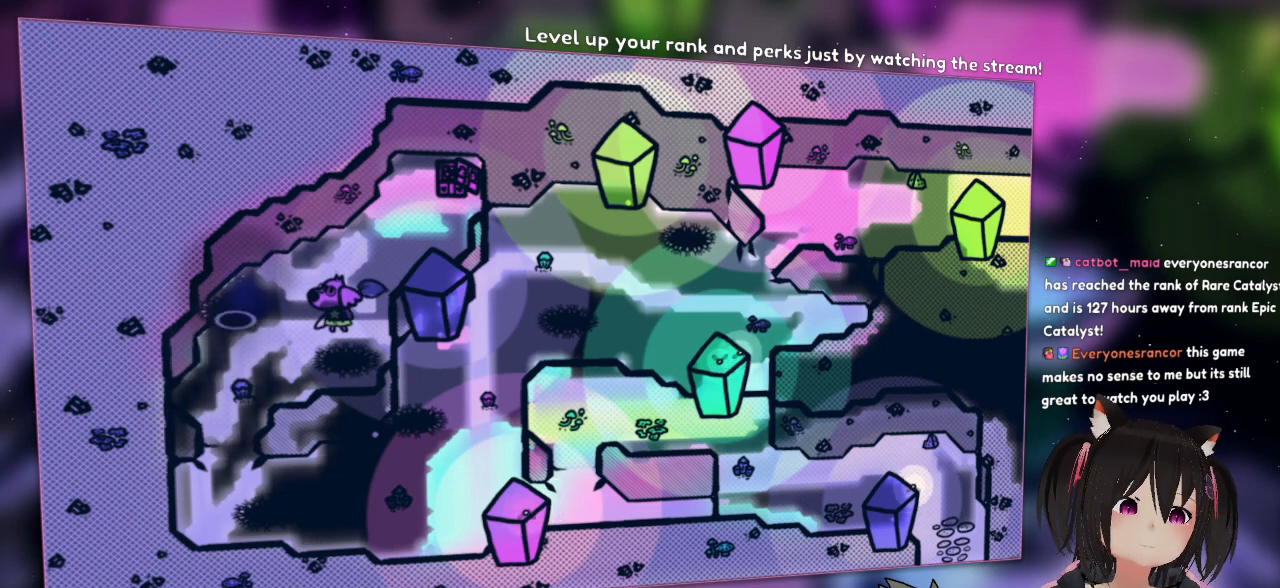
{"buttons": [], "left_stick": "center", "right_stick": "down-left", "events": [[250, "right_stick", "center"], [483, "right_stick", "down-left"]]}
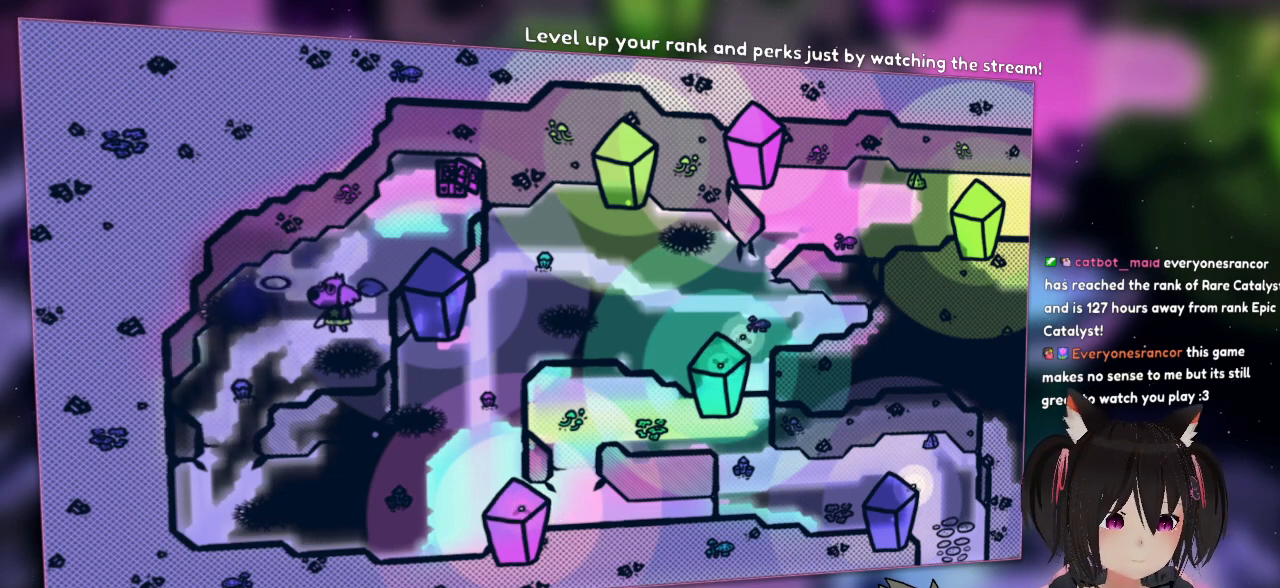
{"buttons": [], "left_stick": "center", "right_stick": "down", "events": [[250, "right_stick", "center"], [383, "right_stick", "down"]]}
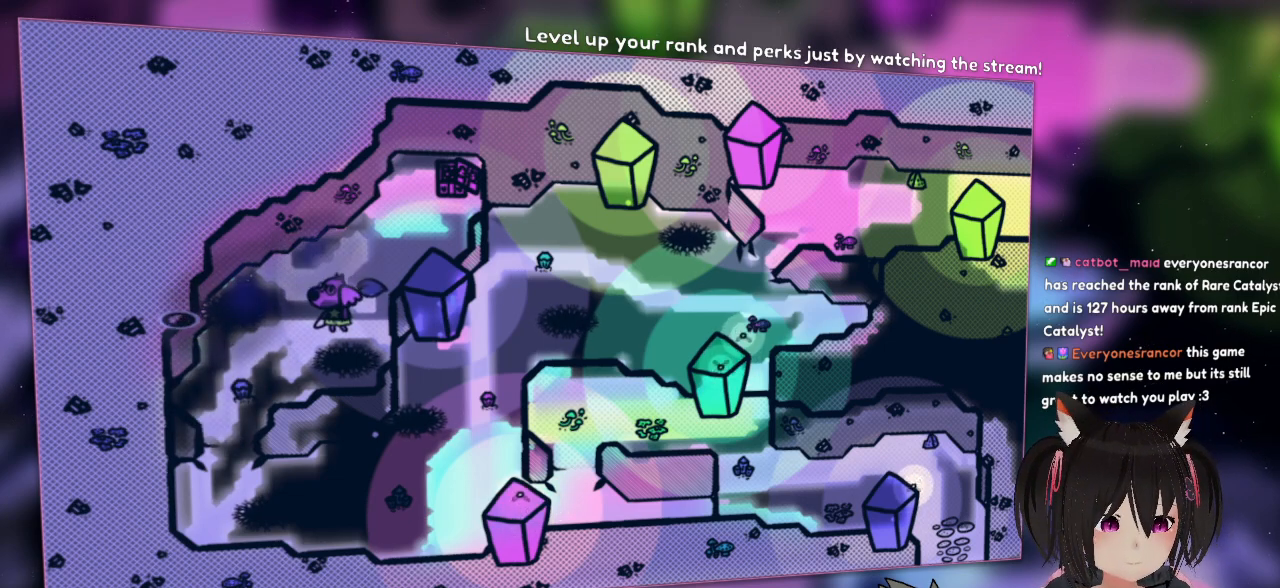
{"buttons": [], "left_stick": "up", "right_stick": "center", "events": [[50, "right_stick", "center"], [117, "left_stick", "up-right"], [483, "left_stick", "up"]]}
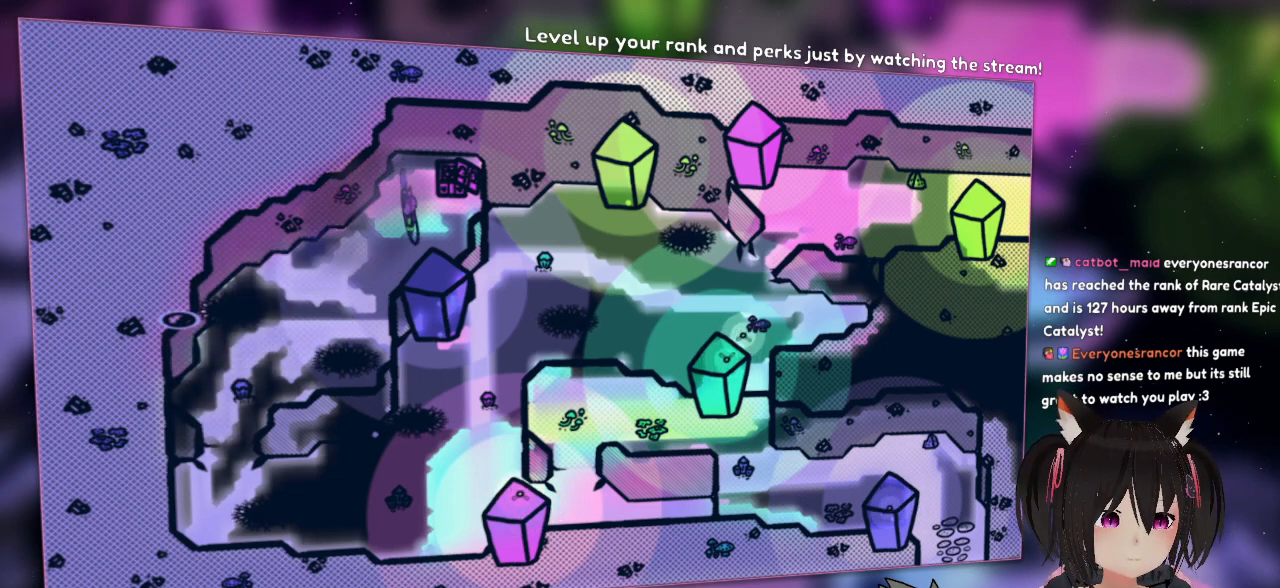
{"buttons": [], "left_stick": "center", "right_stick": "up-right", "events": [[100, "left_stick", "up-left"], [283, "left_stick", "center"], [283, "right_stick", "up-right"]]}
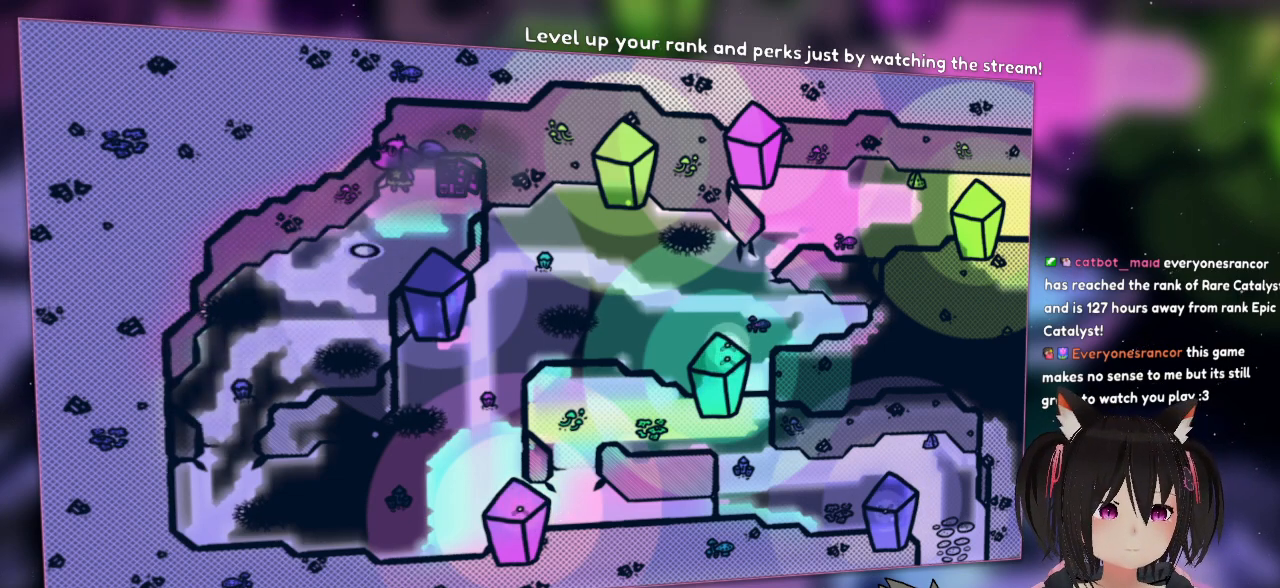
{"buttons": [], "left_stick": "down-left", "right_stick": "center", "events": [[250, "right_stick", "center"], [283, "left_stick", "down"], [433, "left_stick", "down-left"]]}
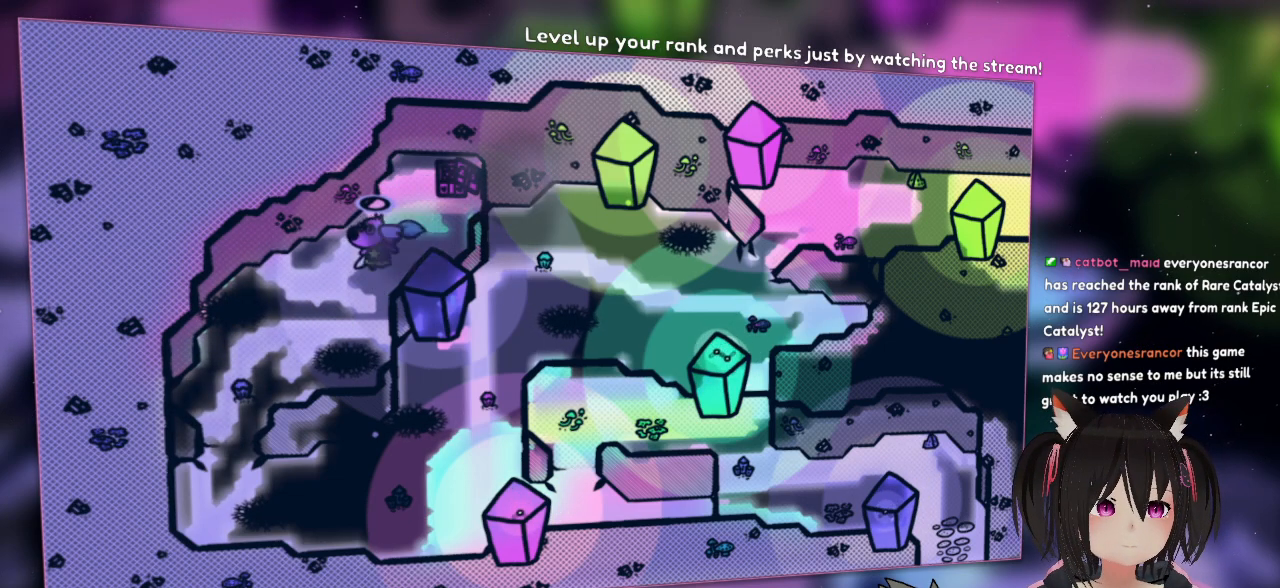
{"buttons": [], "left_stick": "down-left", "right_stick": "center", "events": []}
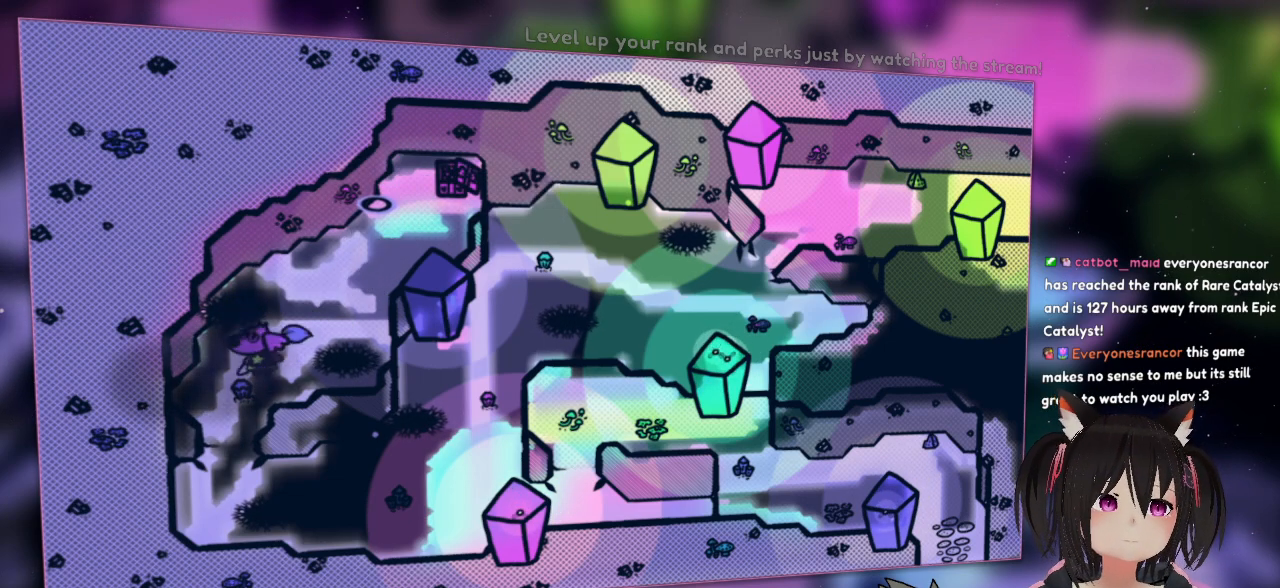
{"buttons": [], "left_stick": "down-right", "right_stick": "right", "events": [[250, "left_stick", "down"], [350, "left_stick", "down-right"], [350, "right_stick", "right"]]}
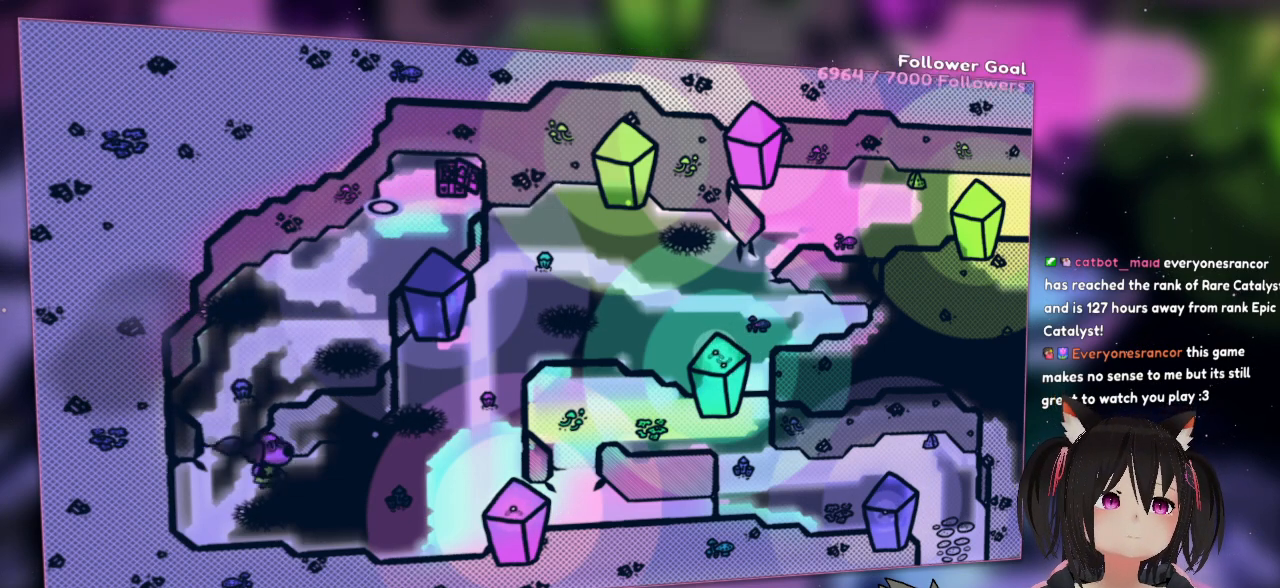
{"buttons": [], "left_stick": "down-right", "right_stick": "center", "events": [[167, "left_stick", "right"], [167, "right_stick", "center"], [500, "left_stick", "down-right"]]}
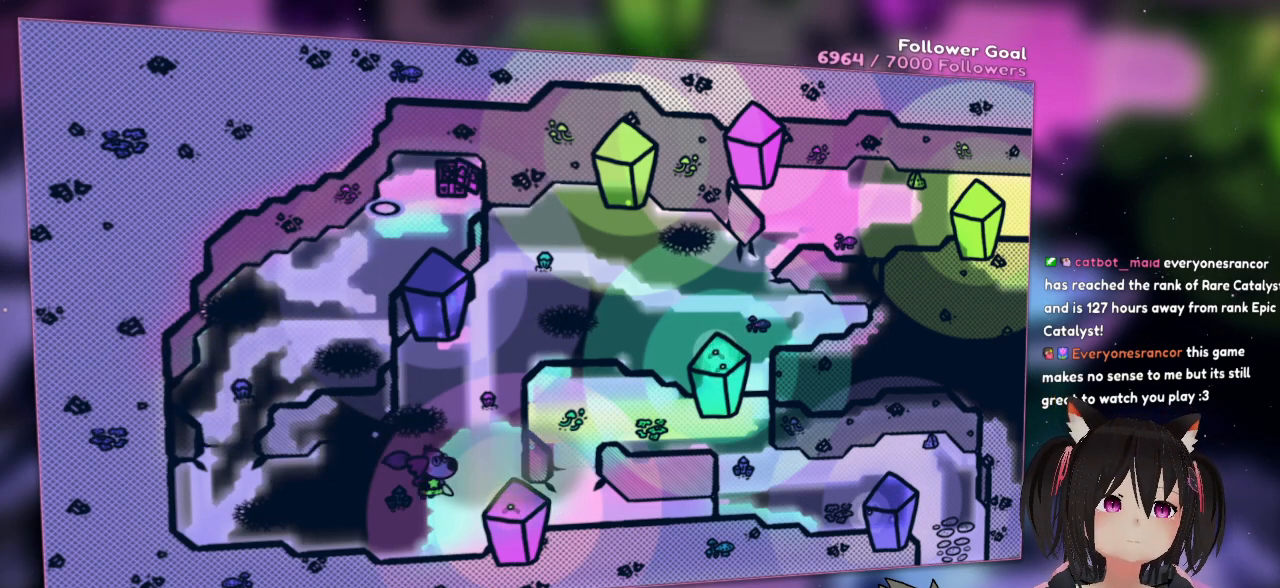
{"buttons": [], "left_stick": "right", "right_stick": "center", "events": [[433, "left_stick", "right"]]}
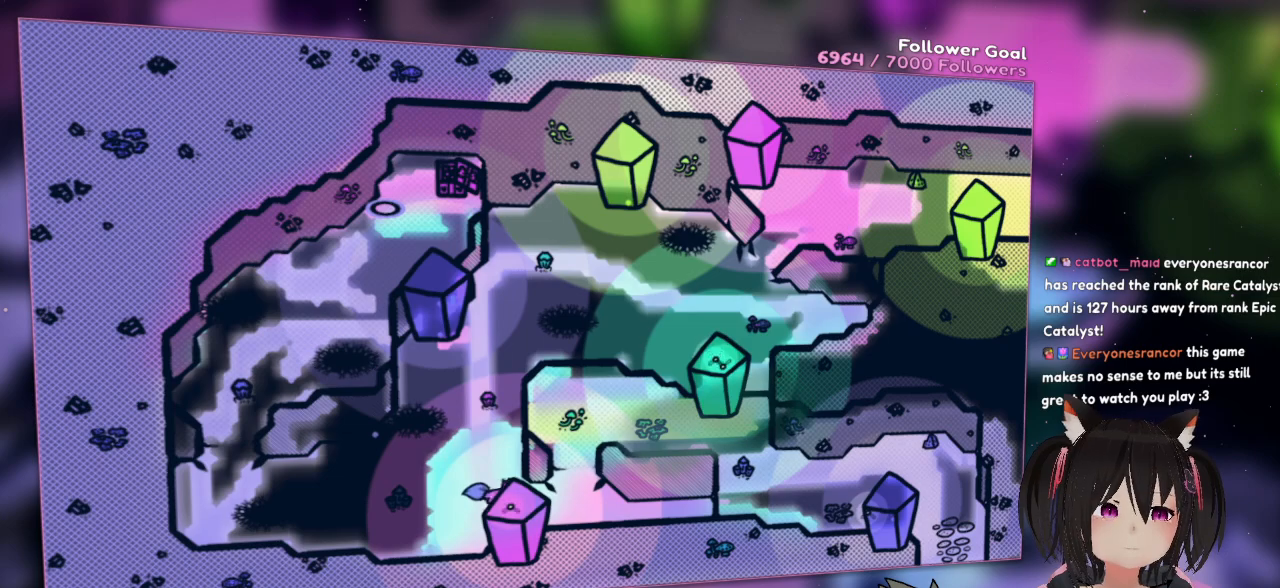
{"buttons": [], "left_stick": "up-right", "right_stick": "center", "events": [[467, "left_stick", "up-right"]]}
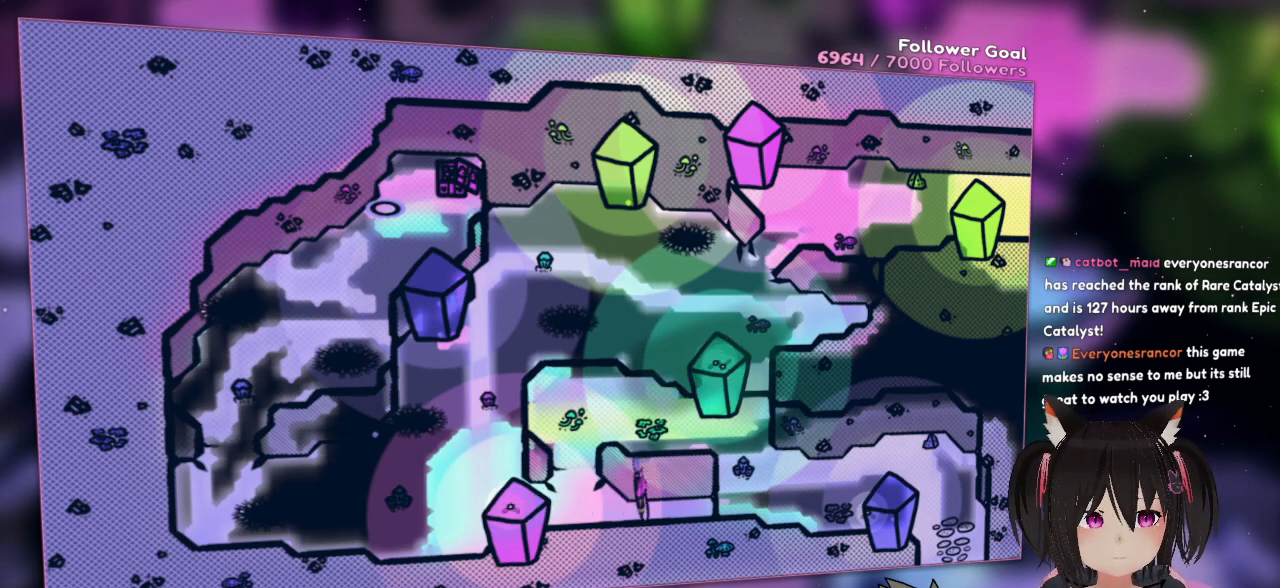
{"buttons": [], "left_stick": "up", "right_stick": "center", "events": [[33, "left_stick", "up"], [83, "left_stick", "up-left"], [200, "left_stick", "left"], [433, "left_stick", "up"]]}
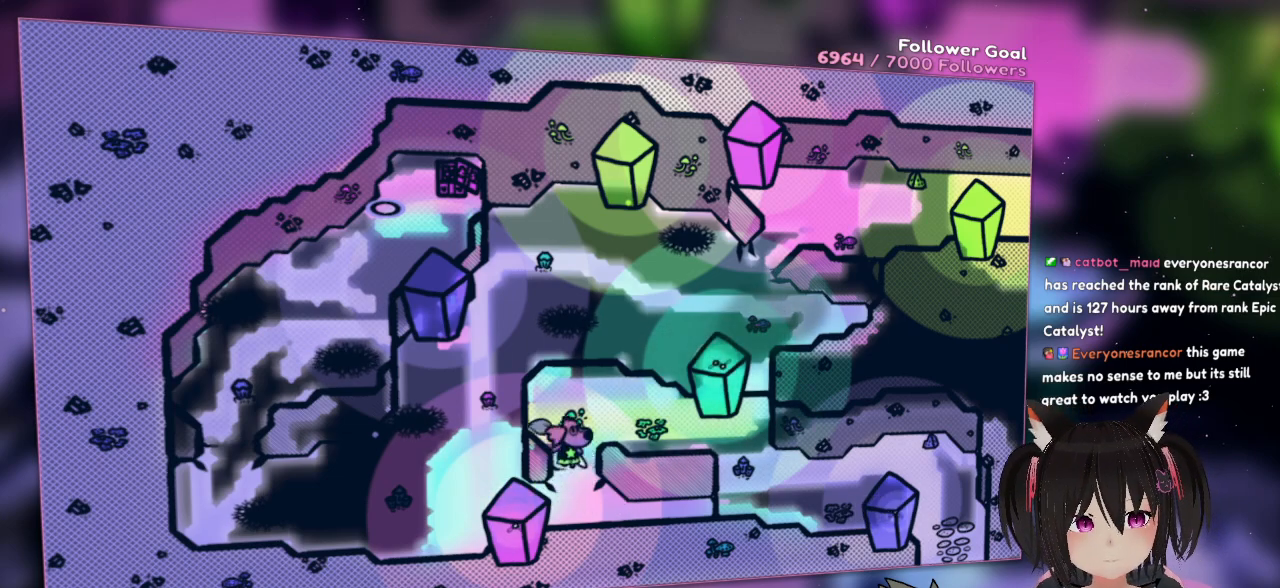
{"buttons": [], "left_stick": "right", "right_stick": "center", "events": [[33, "left_stick", "up-right"], [133, "left_stick", "right"]]}
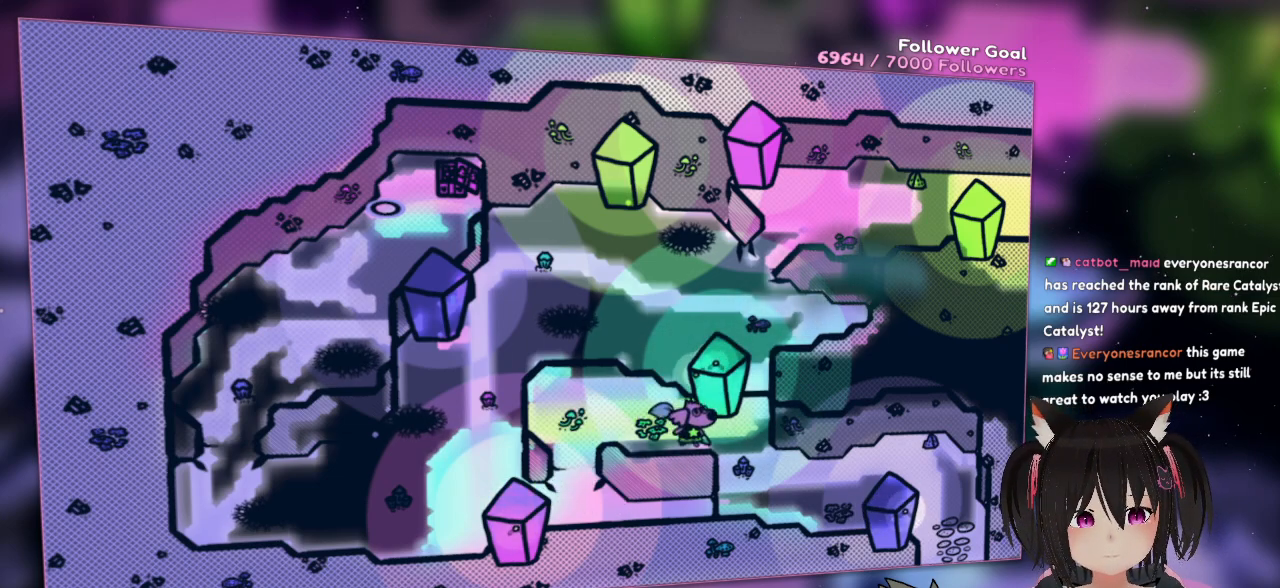
{"buttons": [], "left_stick": "down-right", "right_stick": "center", "events": [[483, "left_stick", "down-right"]]}
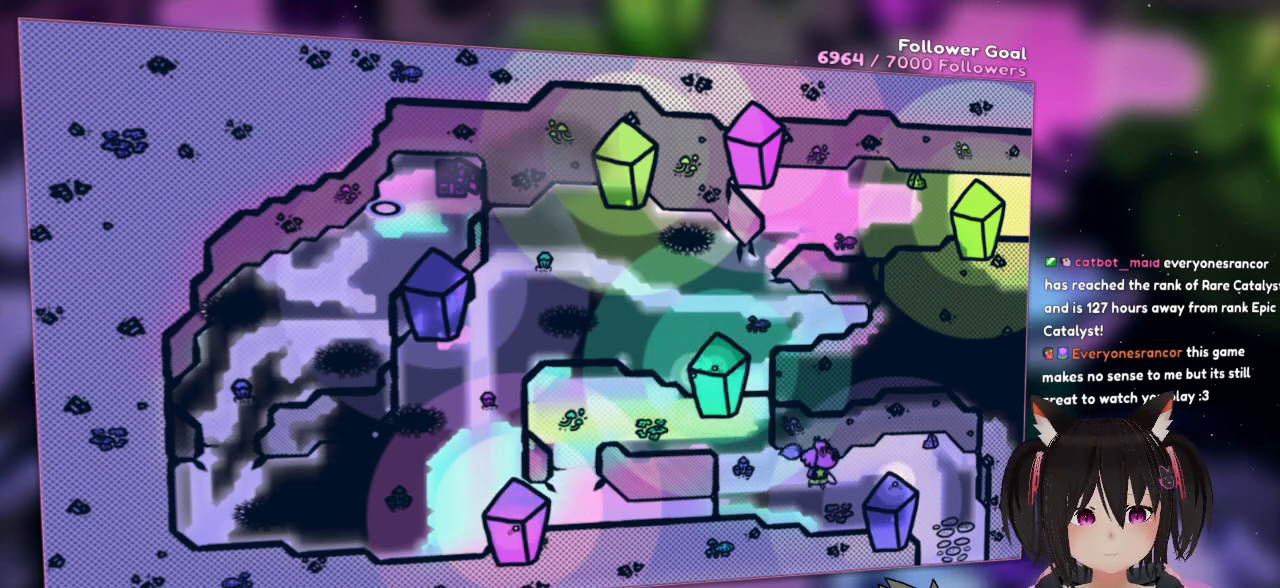
{"buttons": [], "left_stick": "down-right", "right_stick": "center", "events": []}
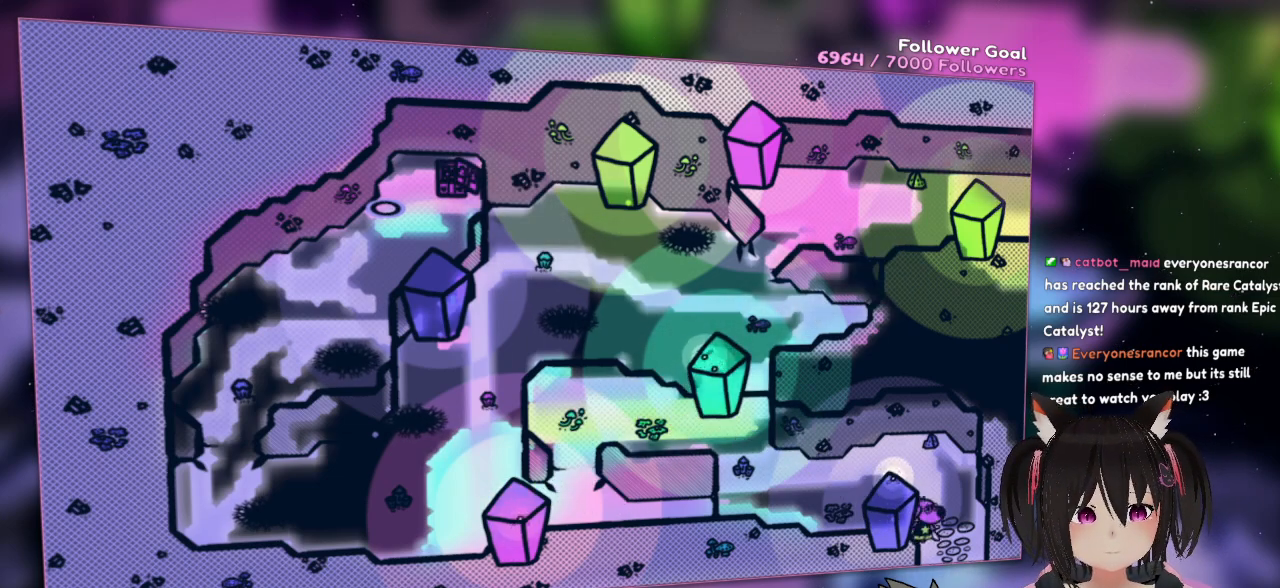
{"buttons": [], "left_stick": "down", "right_stick": "center", "events": [[450, "left_stick", "down"]]}
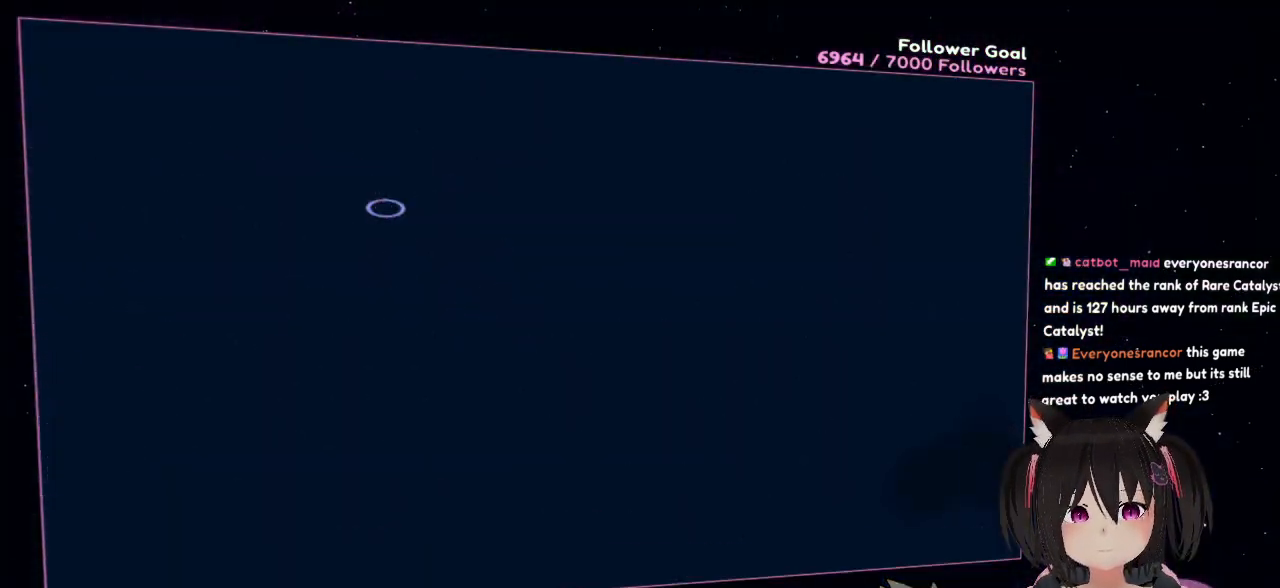
{"buttons": [], "left_stick": "down-left", "right_stick": "center", "events": [[50, "left_stick", "down-left"]]}
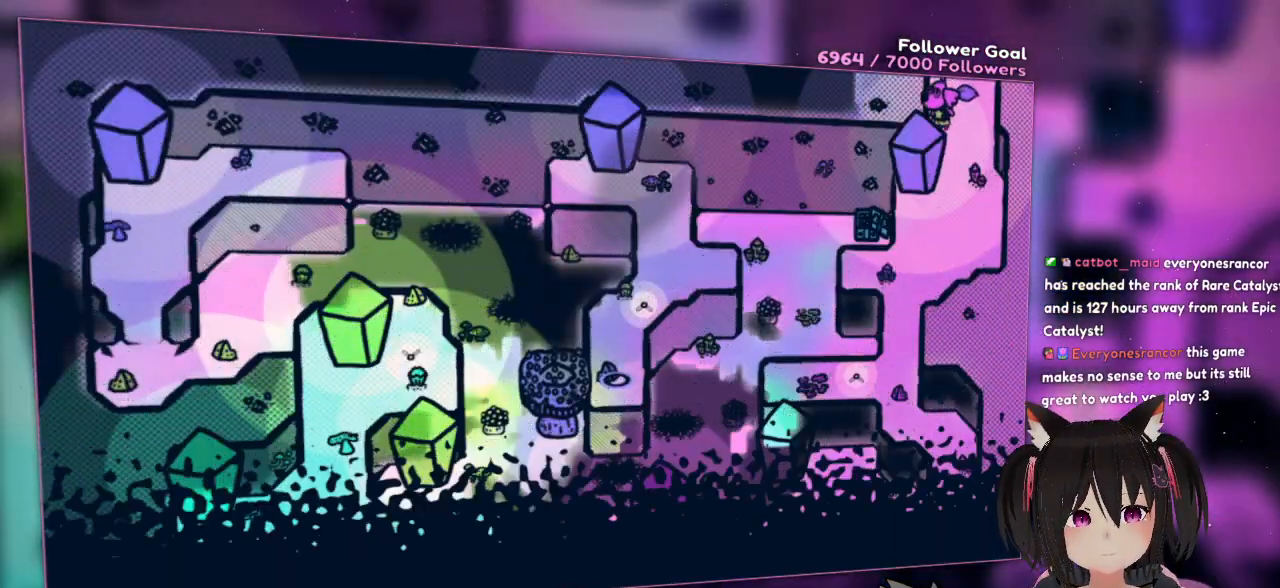
{"buttons": [], "left_stick": "down-left", "right_stick": "center", "events": []}
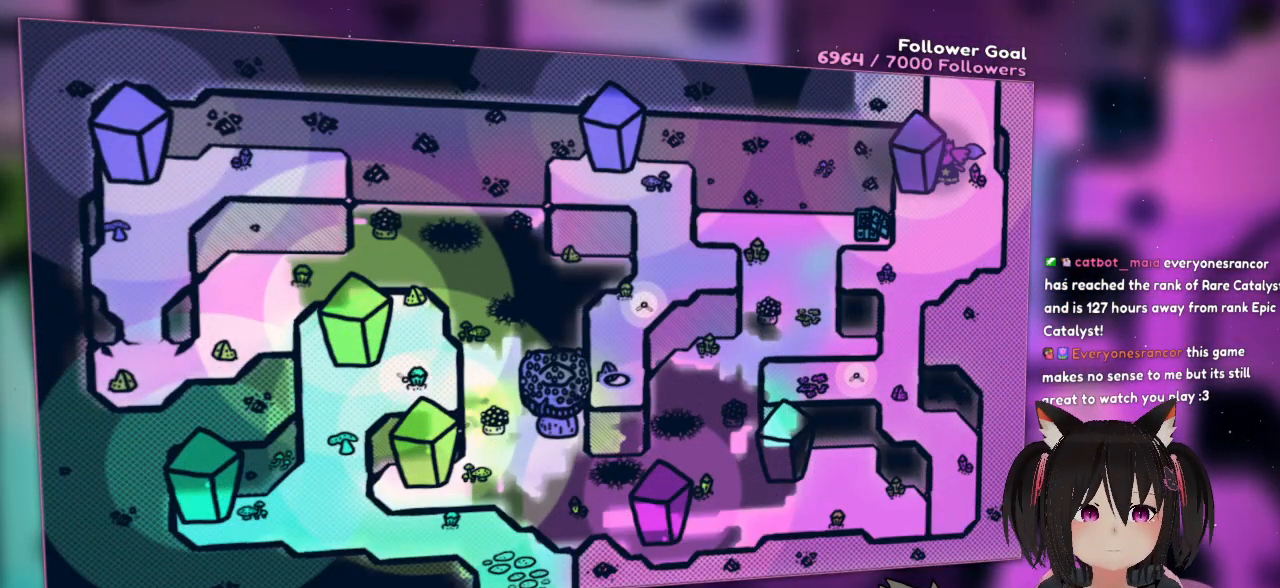
{"buttons": [], "left_stick": "down-left", "right_stick": "right", "events": [[150, "left_stick", "down"], [250, "left_stick", "down-left"], [250, "right_stick", "up"], [317, "right_stick", "up-right"], [483, "right_stick", "right"]]}